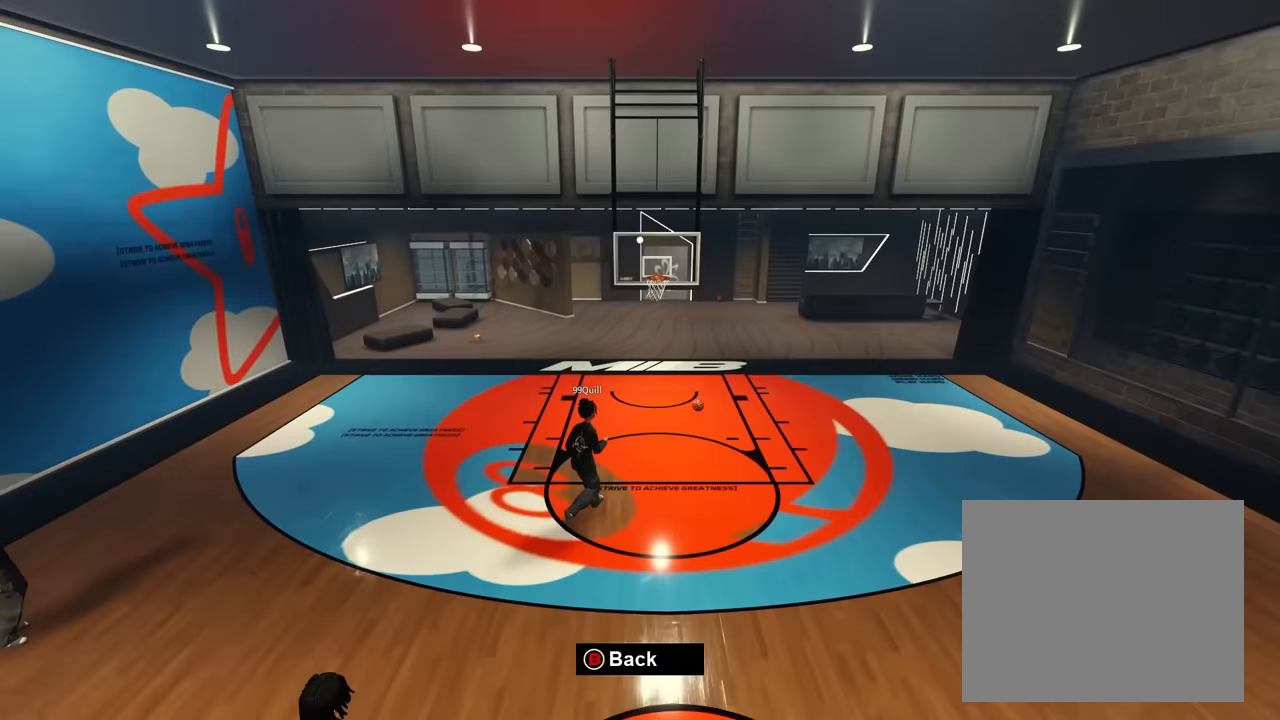
Gameplay with a controller (Xbox layout); each line is a JSON object with the inputs held at the frame after it. "events" lists button and stick changes between this image and that frame as [ms after this image, input, new state], when the widget could be followed in between. Not read: L1 L2 L3 R1 R2 R3.
{"buttons": [], "left_stick": "right", "right_stick": "center", "events": [[317, "left_stick", "right"]]}
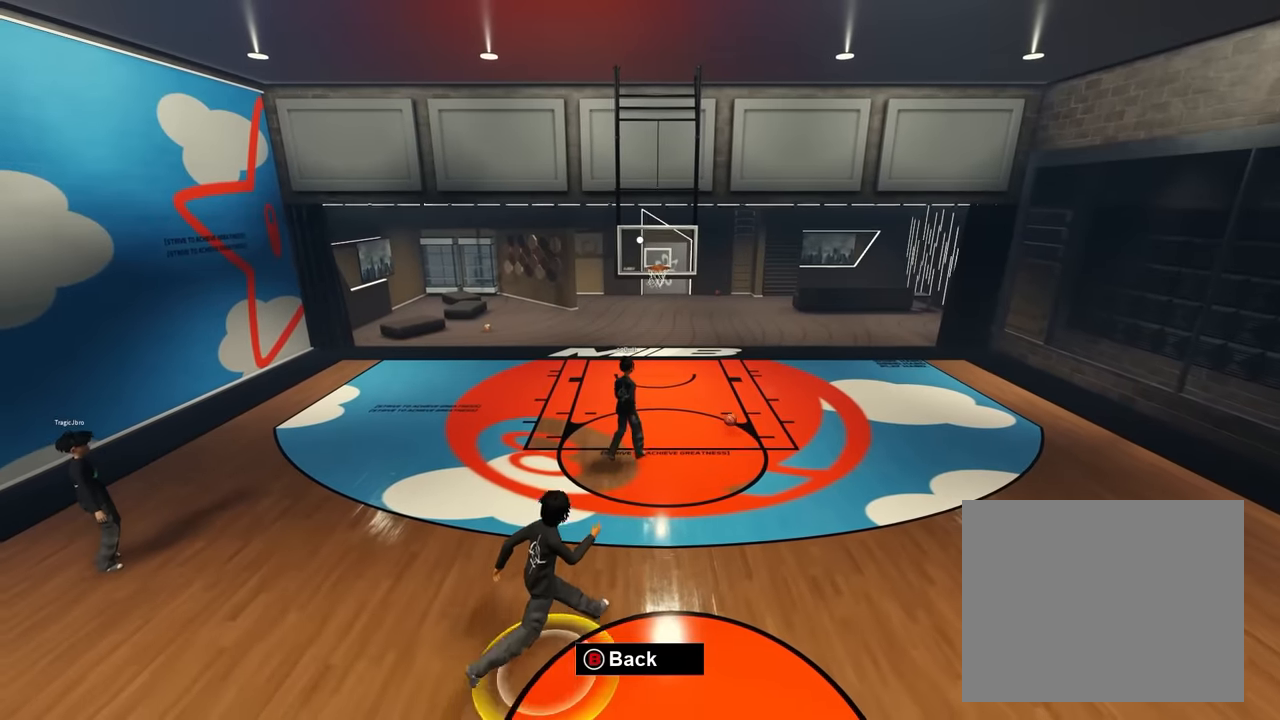
{"buttons": [], "left_stick": "right", "right_stick": "center", "events": []}
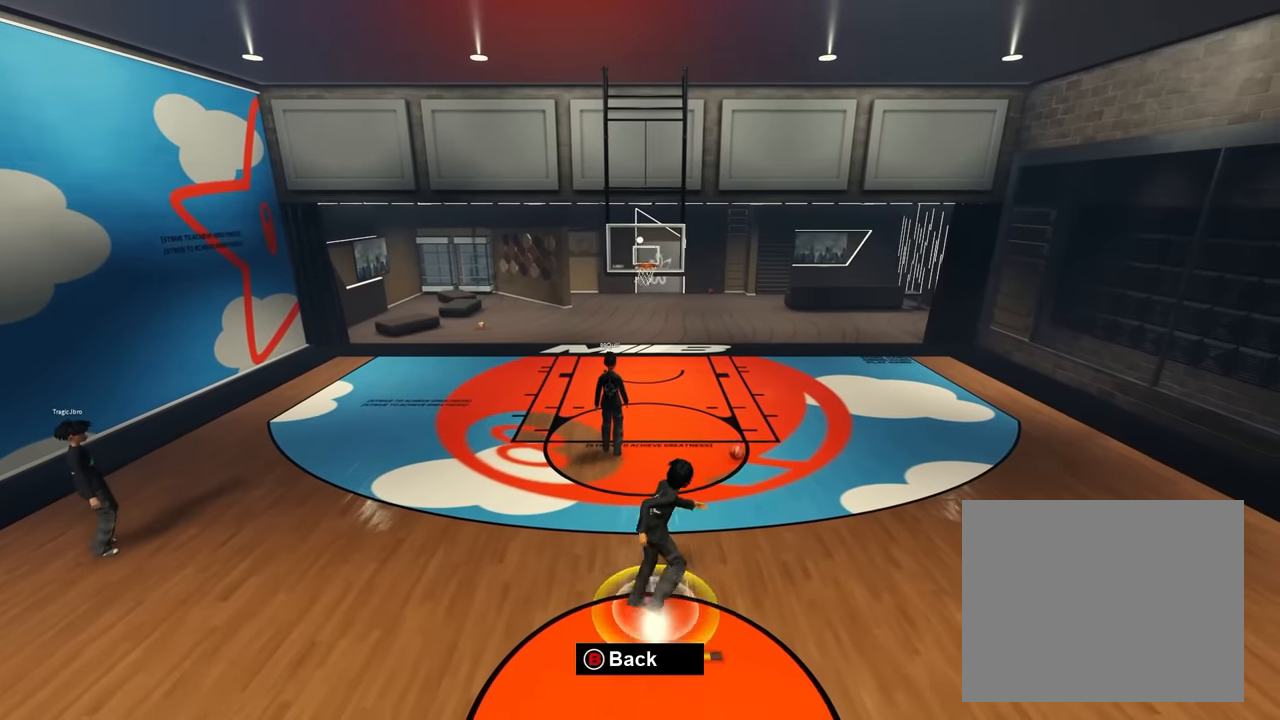
{"buttons": [], "left_stick": "up-right", "right_stick": "center", "events": [[267, "left_stick", "up-right"]]}
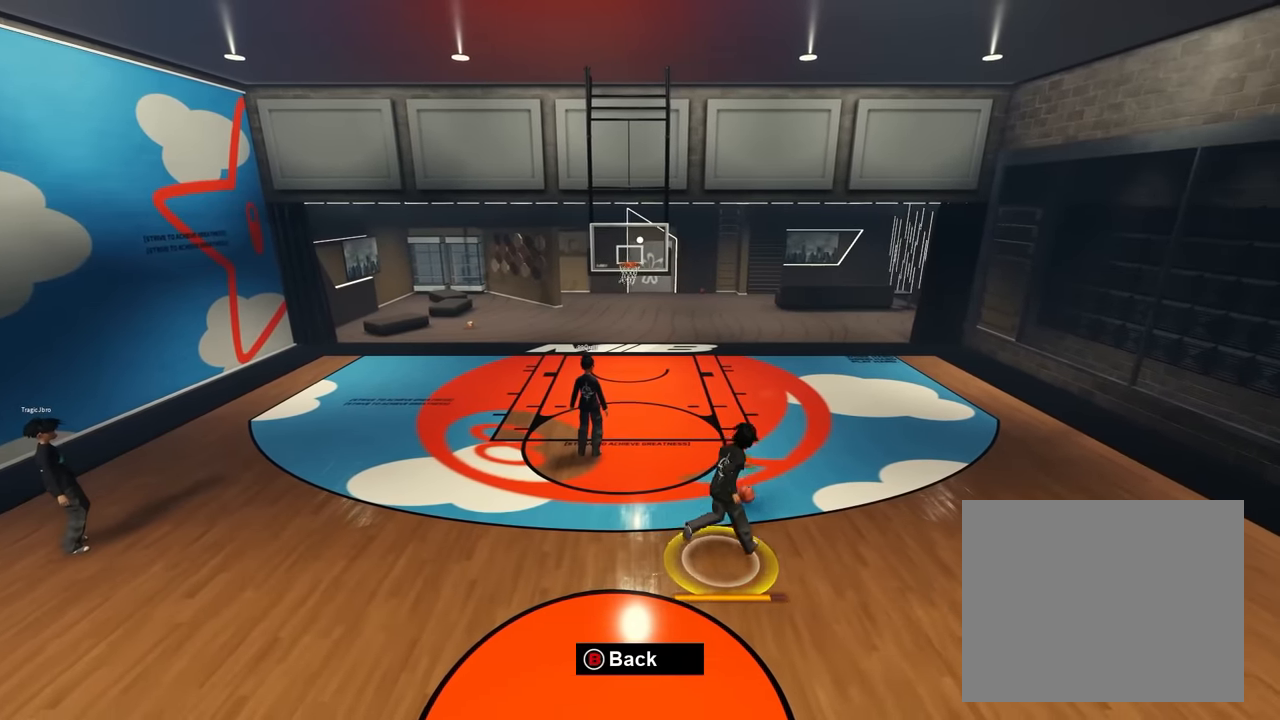
{"buttons": [], "left_stick": "right", "right_stick": "center", "events": [[150, "left_stick", "right"]]}
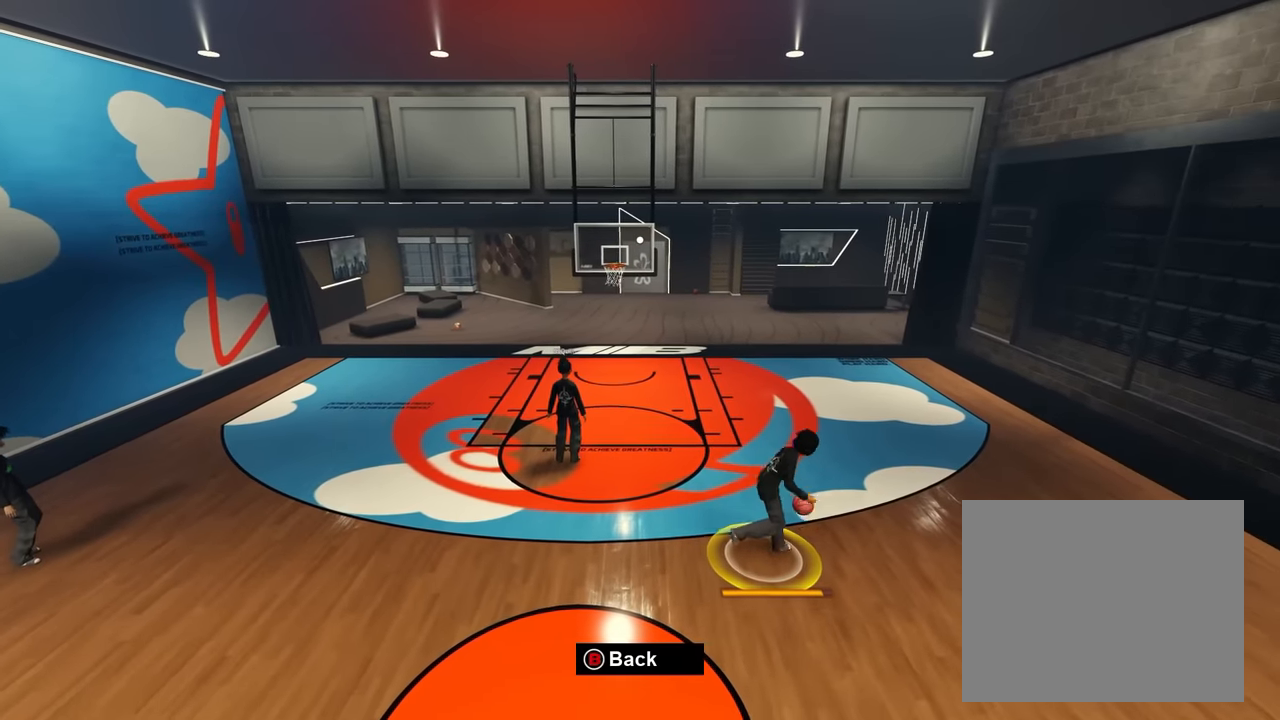
{"buttons": [], "left_stick": "left", "right_stick": "center"}
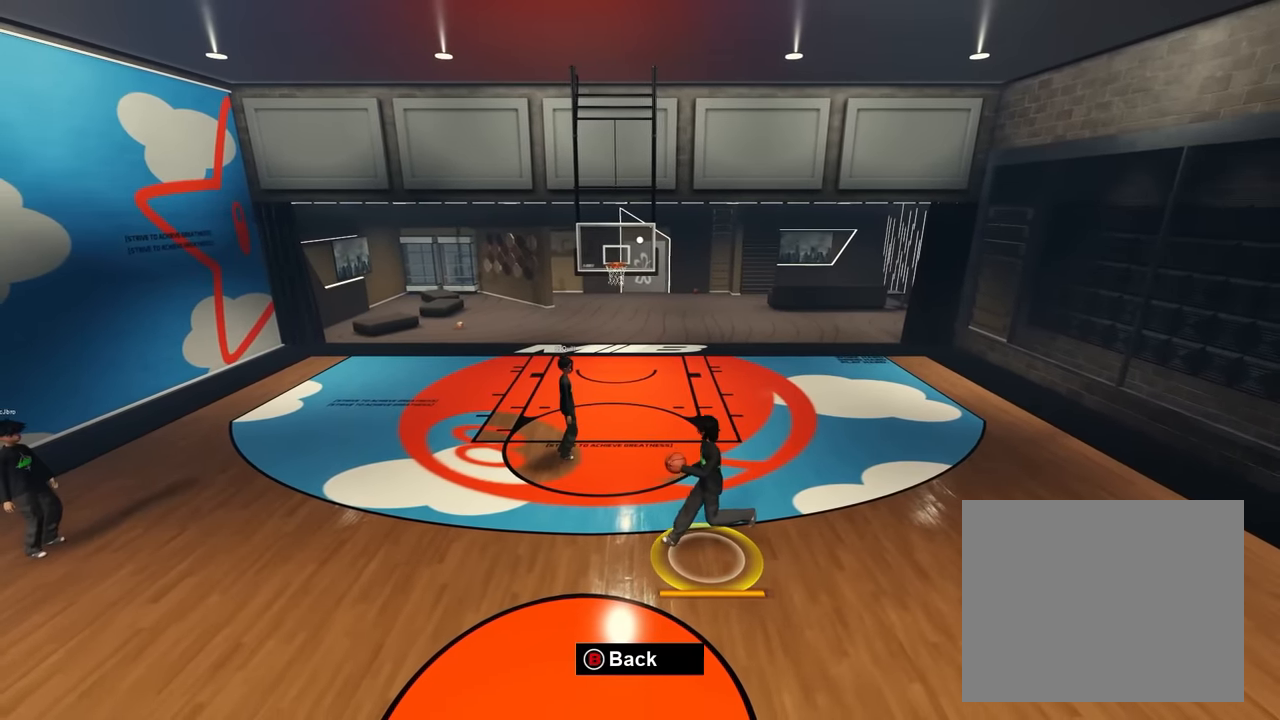
{"buttons": [], "left_stick": "down-left", "right_stick": "center", "events": [[167, "left_stick", "down-left"]]}
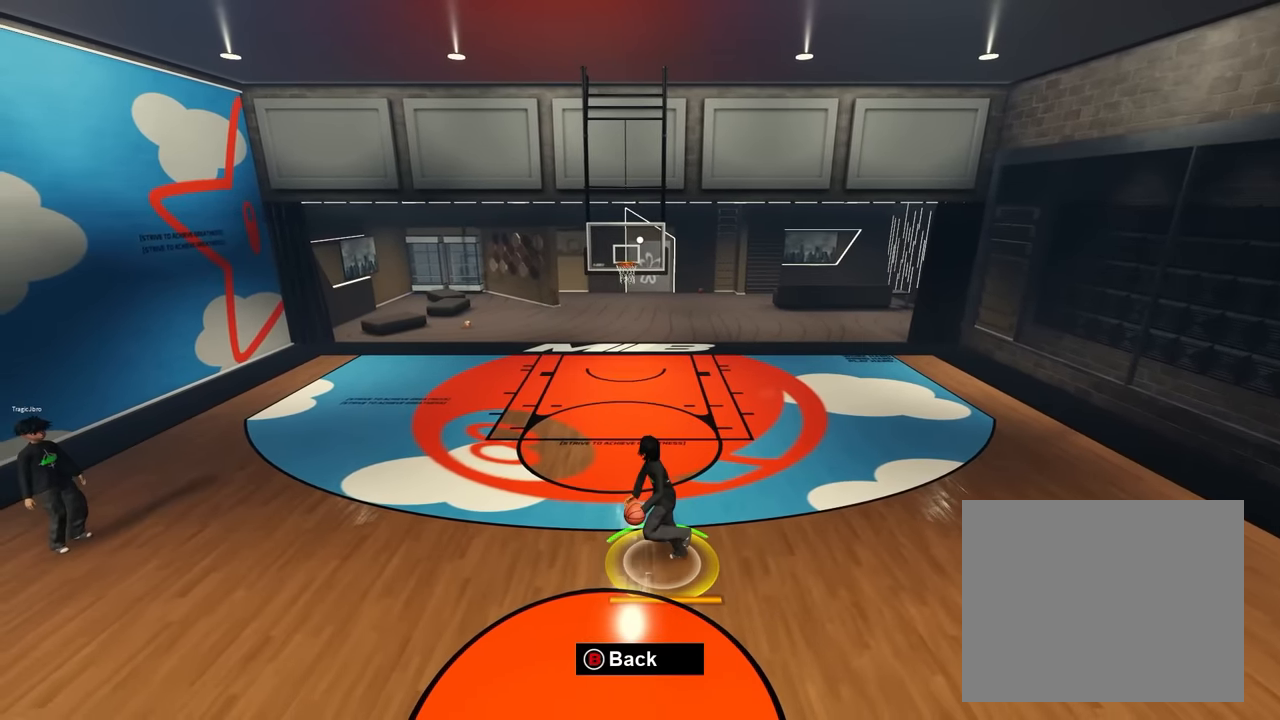
{"buttons": [], "left_stick": "center", "right_stick": "center", "events": [[17, "left_stick", "center"]]}
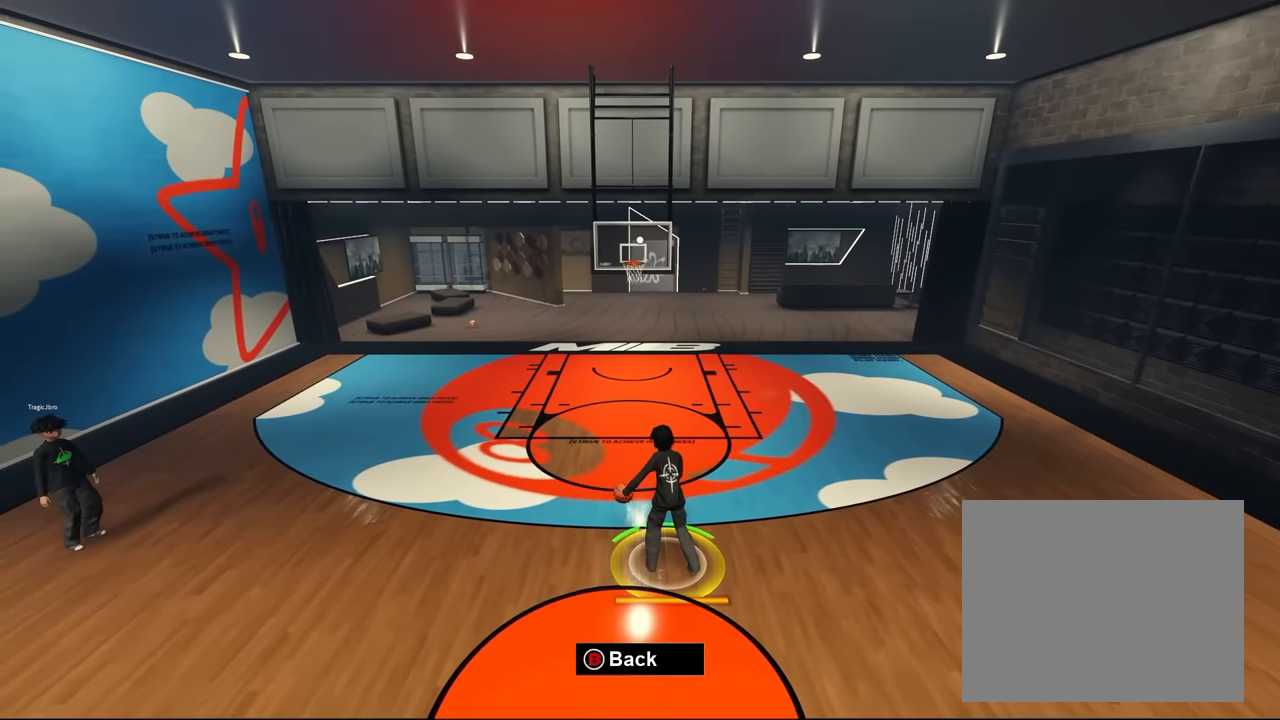
{"buttons": [], "left_stick": "center", "right_stick": "center", "events": []}
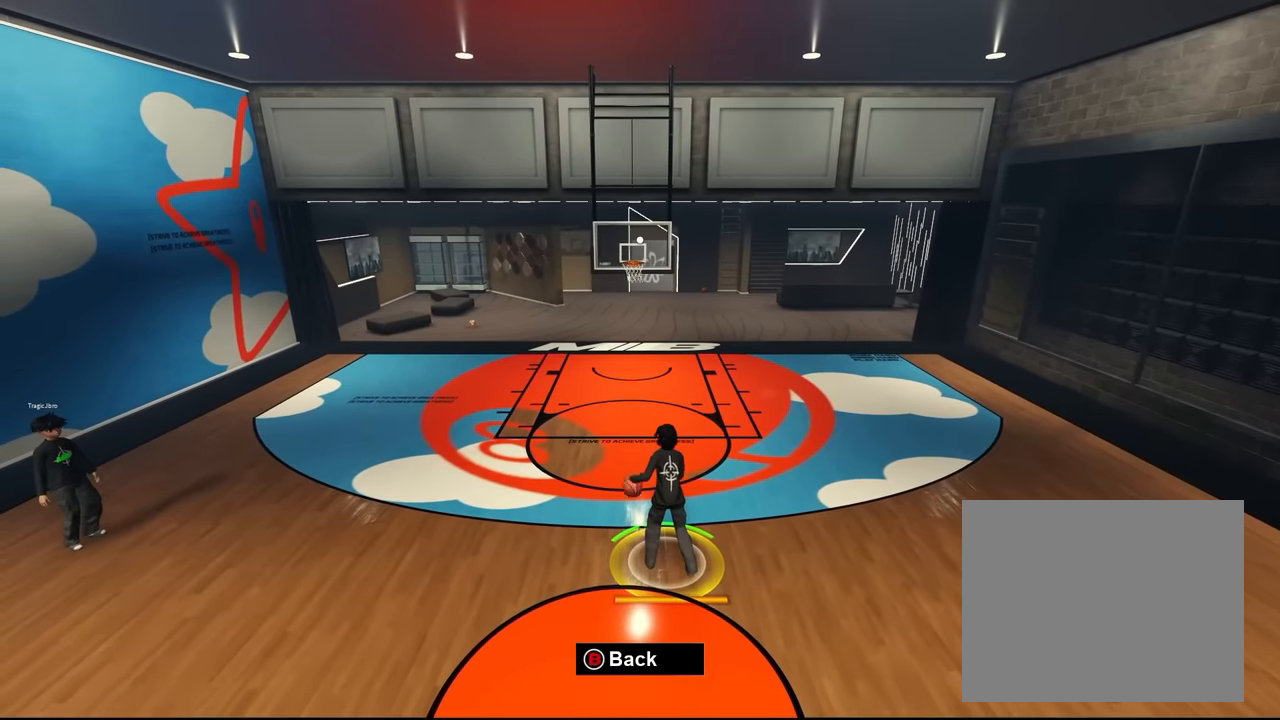
{"buttons": [], "left_stick": "center", "right_stick": "center", "events": []}
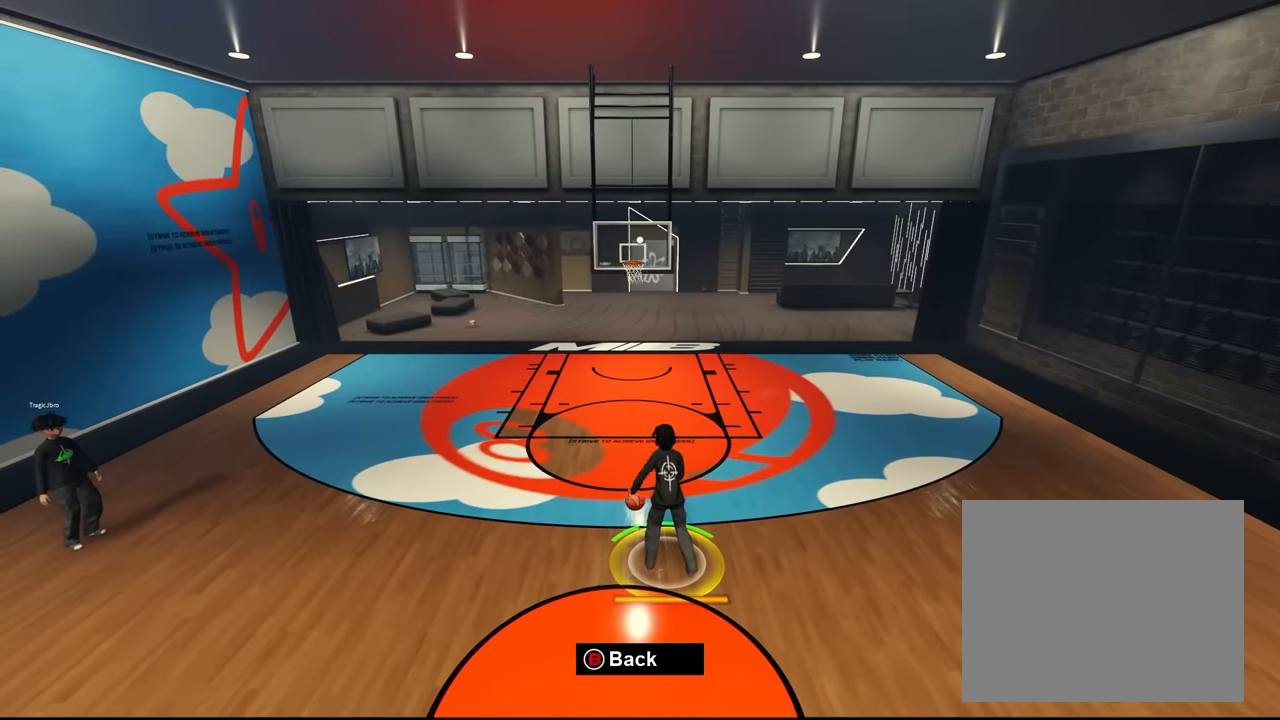
{"buttons": [], "left_stick": "right", "right_stick": "center", "events": [[500, "left_stick", "right"]]}
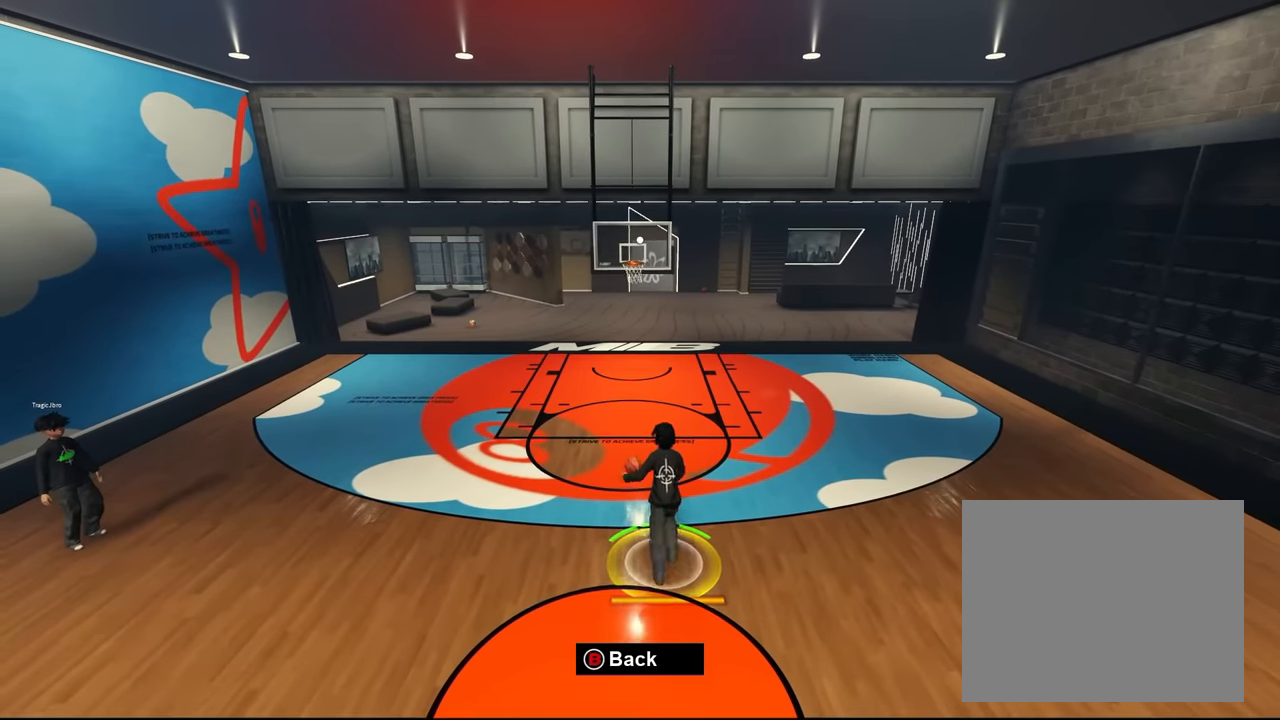
{"buttons": [], "left_stick": "center", "right_stick": "center", "events": [[83, "left_stick", "center"]]}
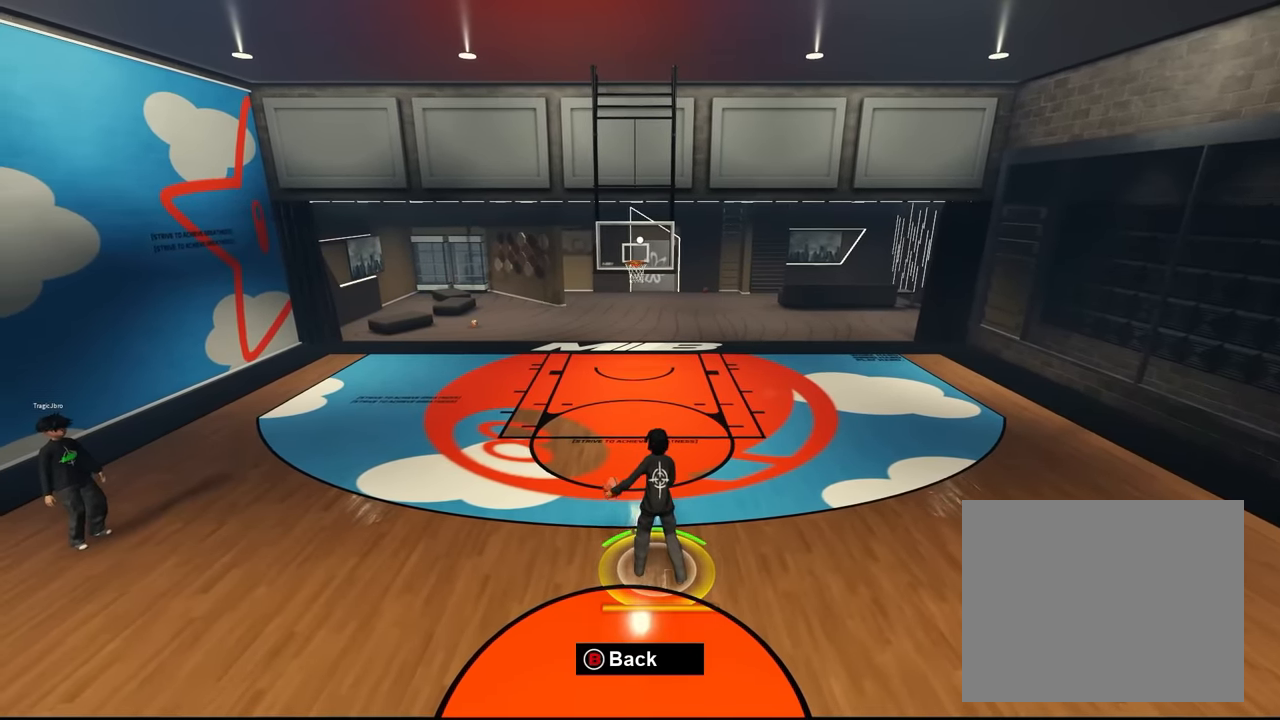
{"buttons": [], "left_stick": "center", "right_stick": "center", "events": []}
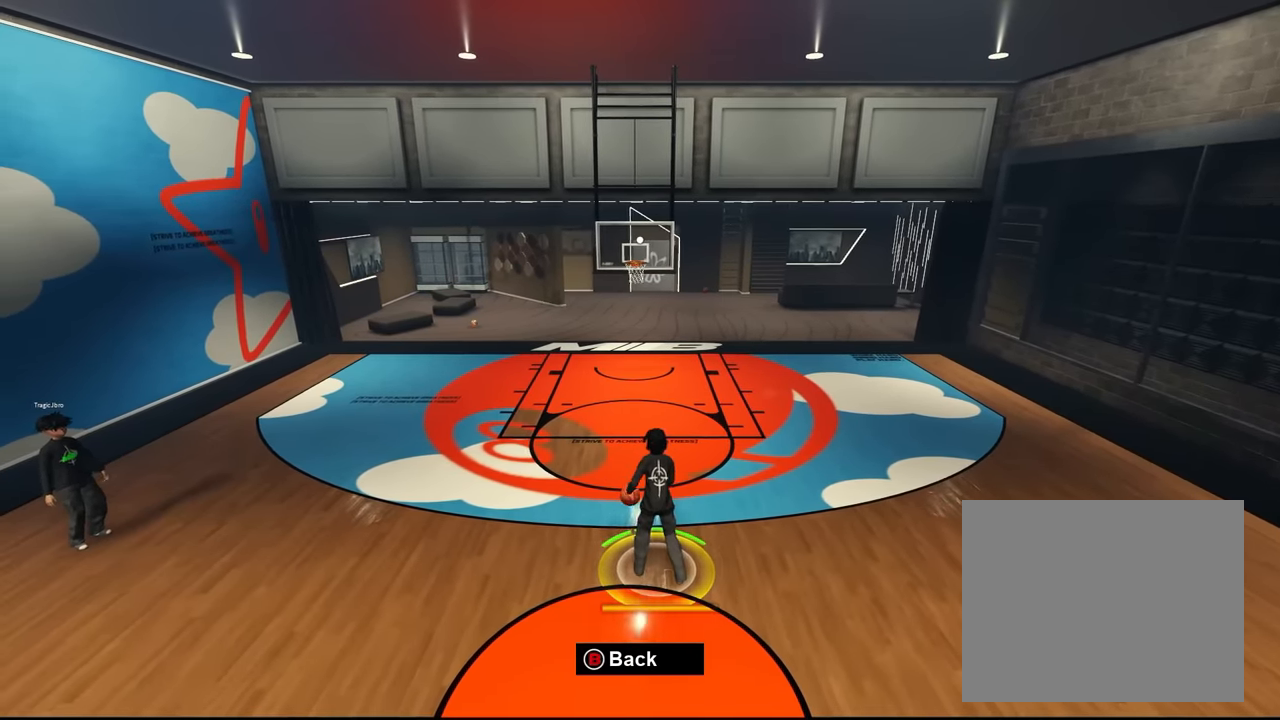
{"buttons": [], "left_stick": "center", "right_stick": "center", "events": []}
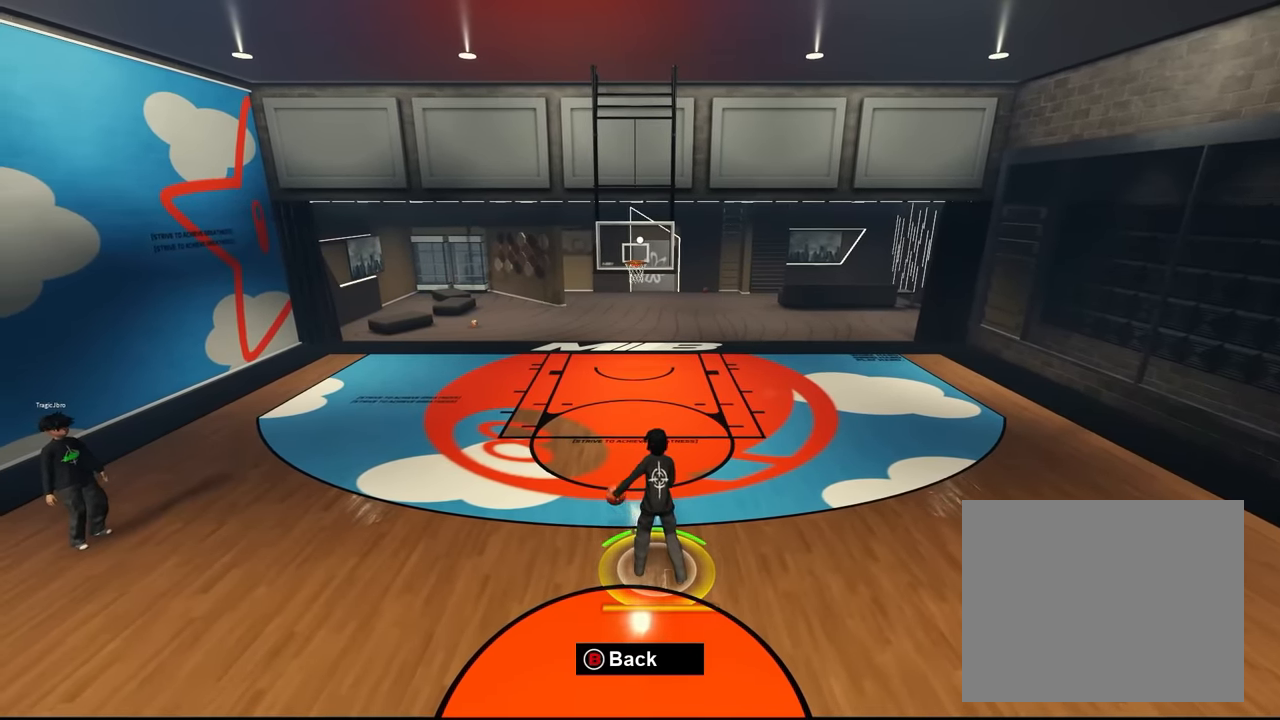
{"buttons": [], "left_stick": "center", "right_stick": "center", "events": []}
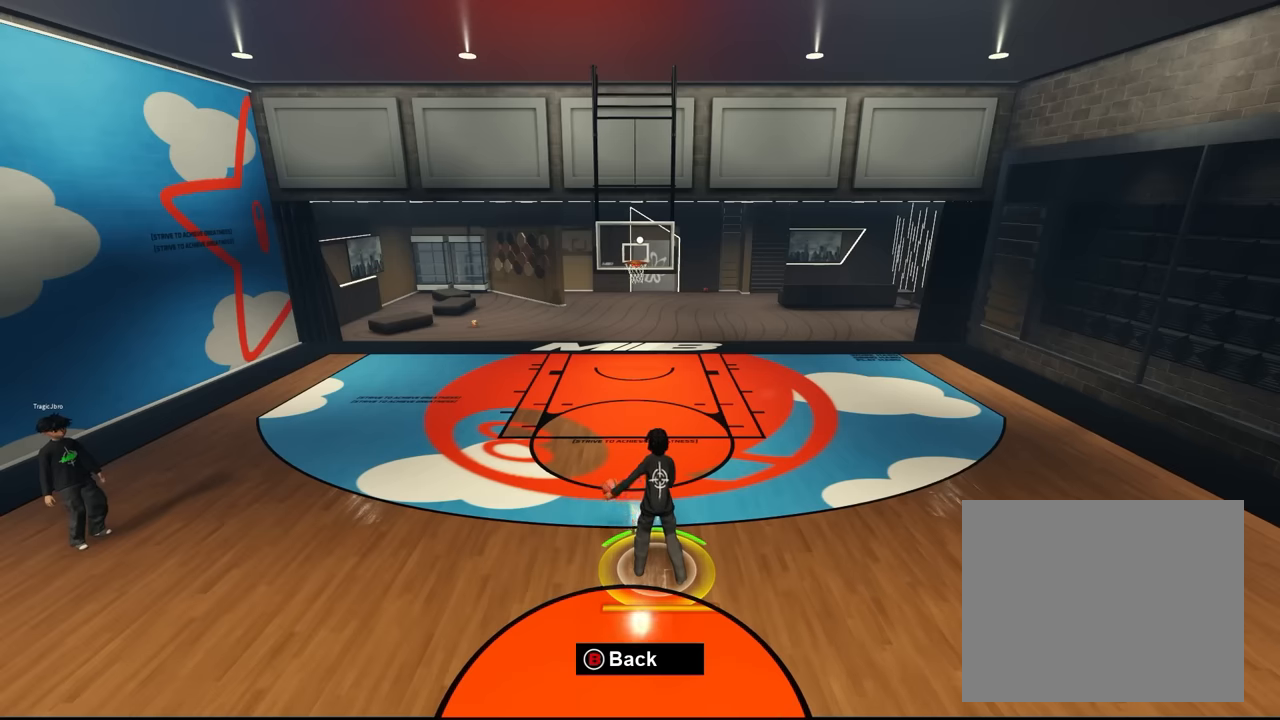
{"buttons": [], "left_stick": "center", "right_stick": "center", "events": []}
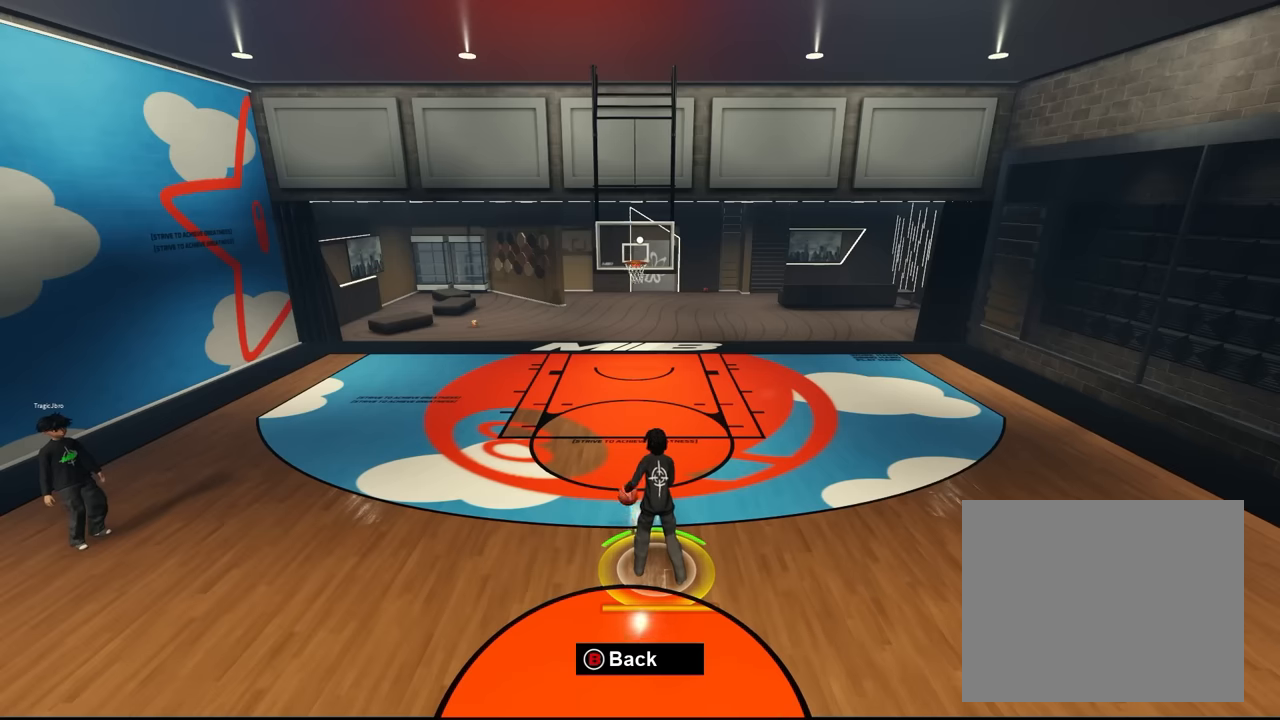
{"buttons": [], "left_stick": "center", "right_stick": "center", "events": []}
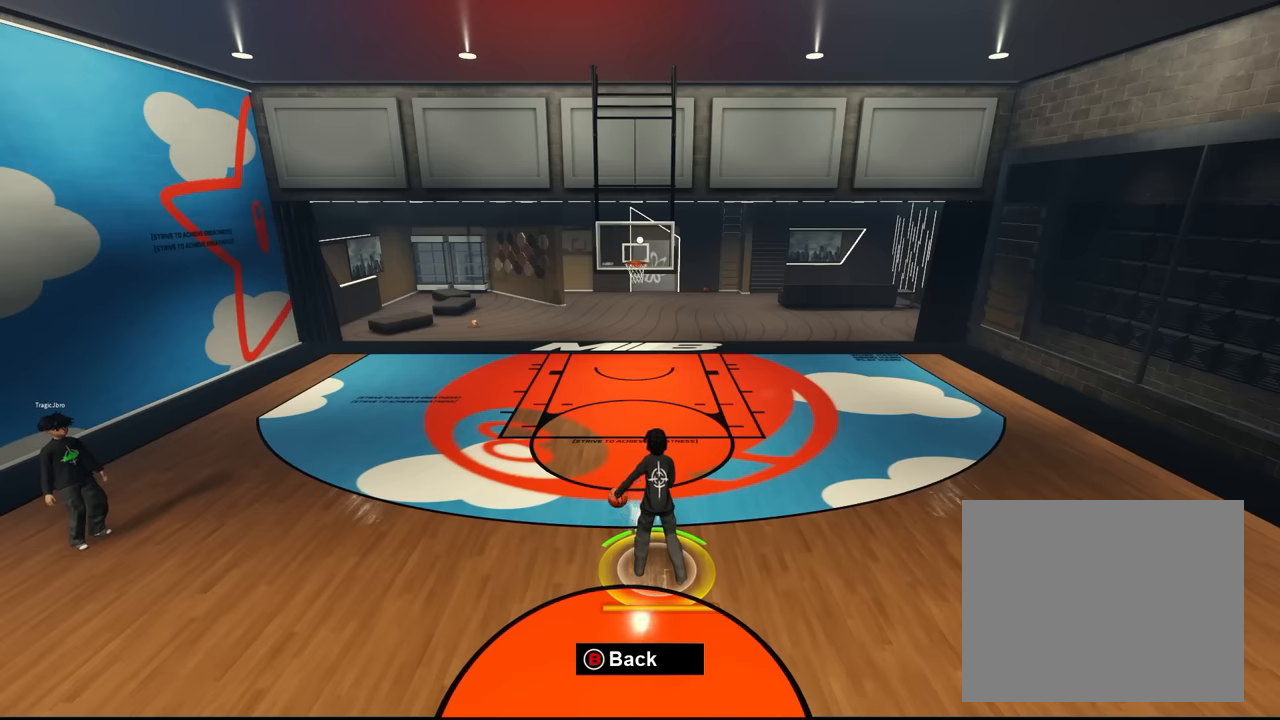
{"buttons": [], "left_stick": "center", "right_stick": "center", "events": []}
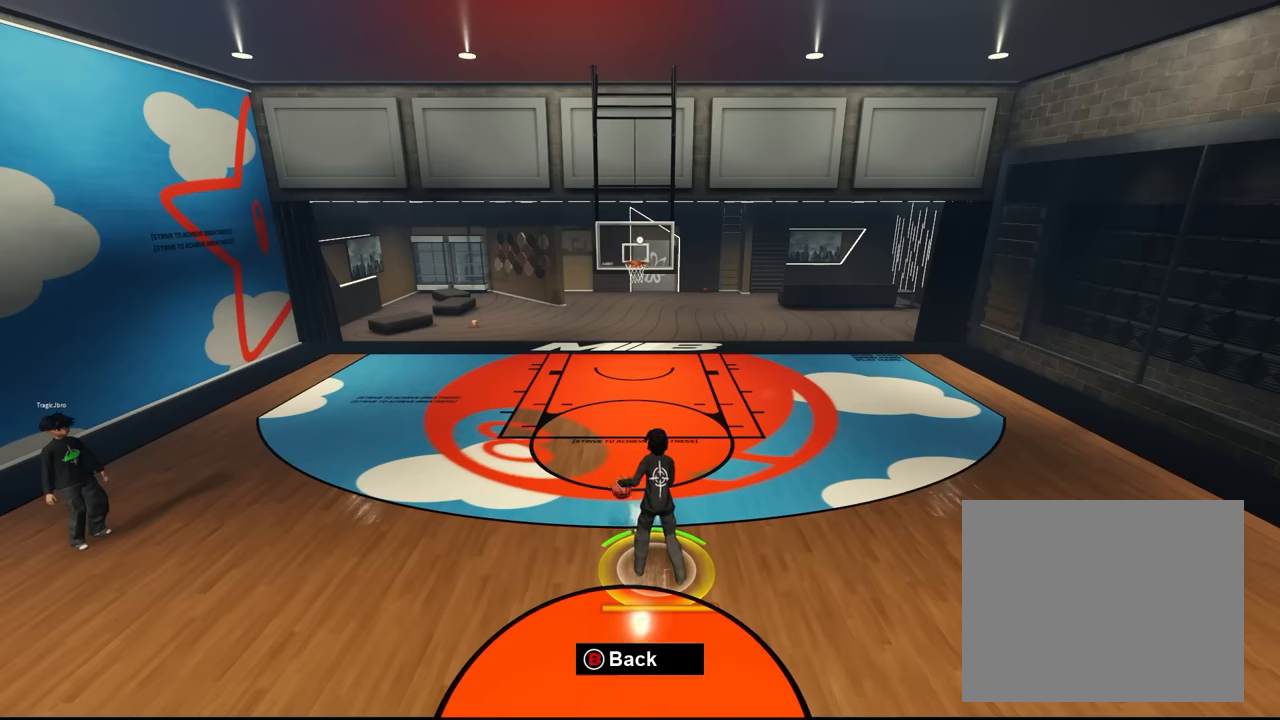
{"buttons": [], "left_stick": "center", "right_stick": "center", "events": [[300, "left_stick", "right"], [333, "right_stick", "right"], [383, "right_stick", "center"], [400, "left_stick", "center"]]}
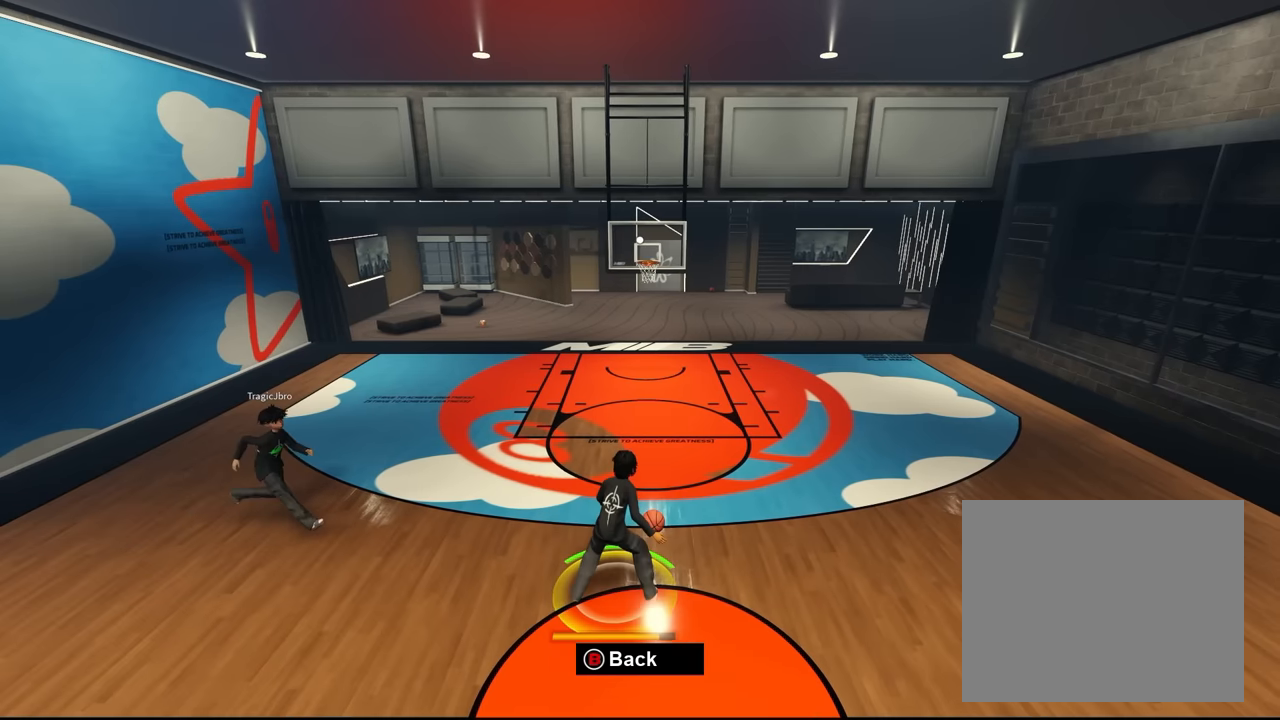
{"buttons": [], "left_stick": "center", "right_stick": "center", "events": []}
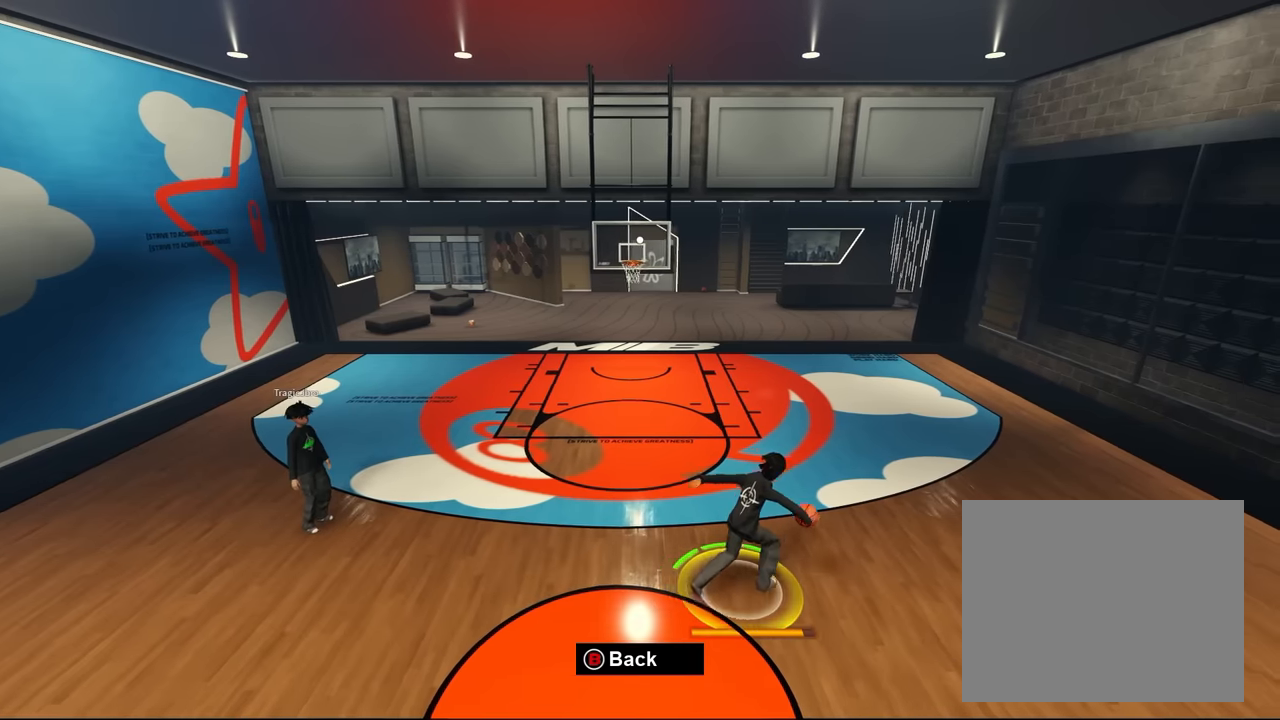
{"buttons": [], "left_stick": "center", "right_stick": "center"}